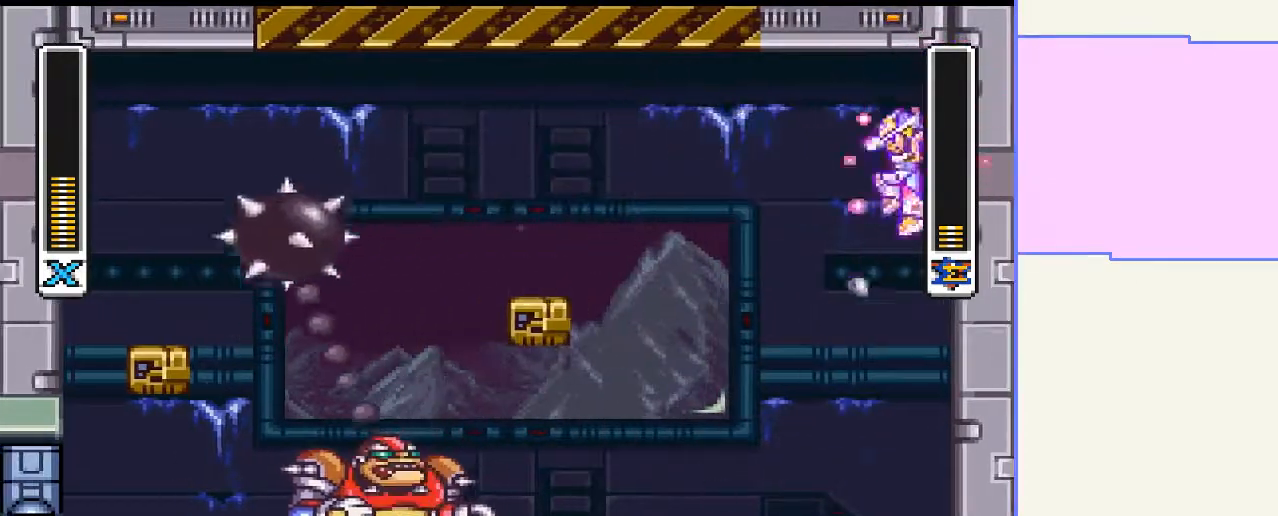
Gameplay with a controller (PlayStation layout); each line is a JSON object with the inputs held at the frame after it. "events" lists button and stick changes between this image and that frame as [ms after this image, input, new state], when the widget could be followed in between. Not read: L3 R3 left_stick.
{"buttons": [], "right_stick": "center", "events": [[200, "DPAD_LEFT", "down"], [400, "DPAD_LEFT", "up"]]}
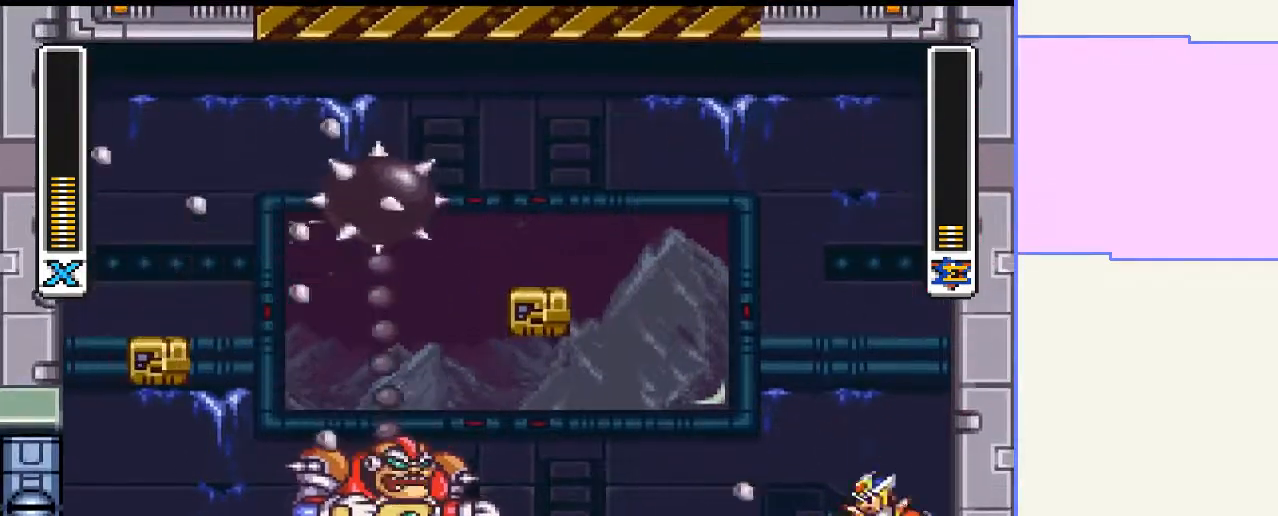
{"buttons": [], "right_stick": "center", "events": []}
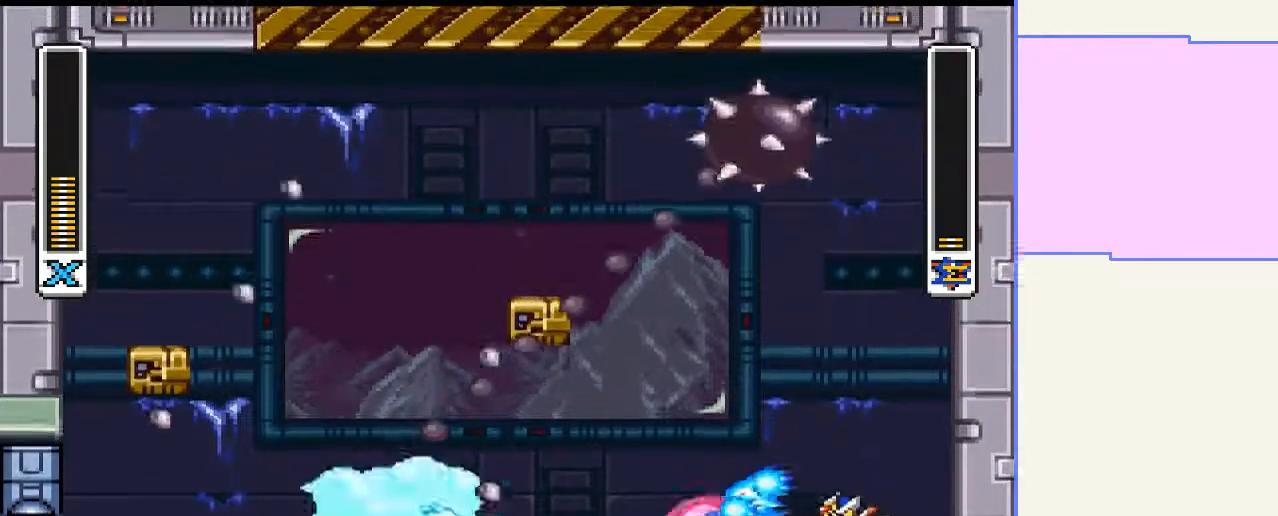
{"buttons": [], "right_stick": "center", "events": []}
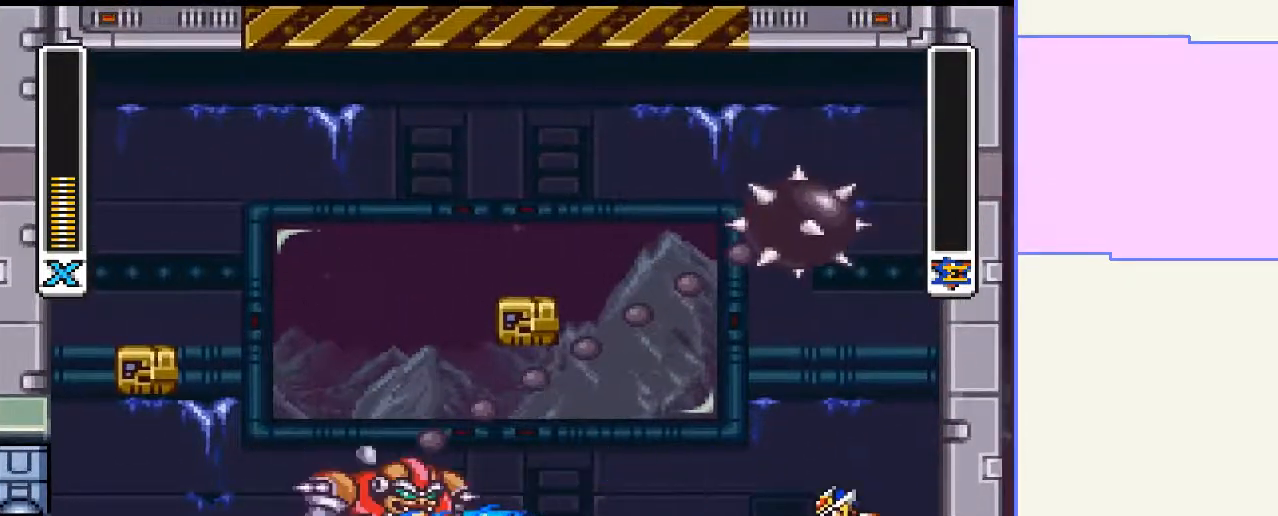
{"buttons": [], "right_stick": "center", "events": []}
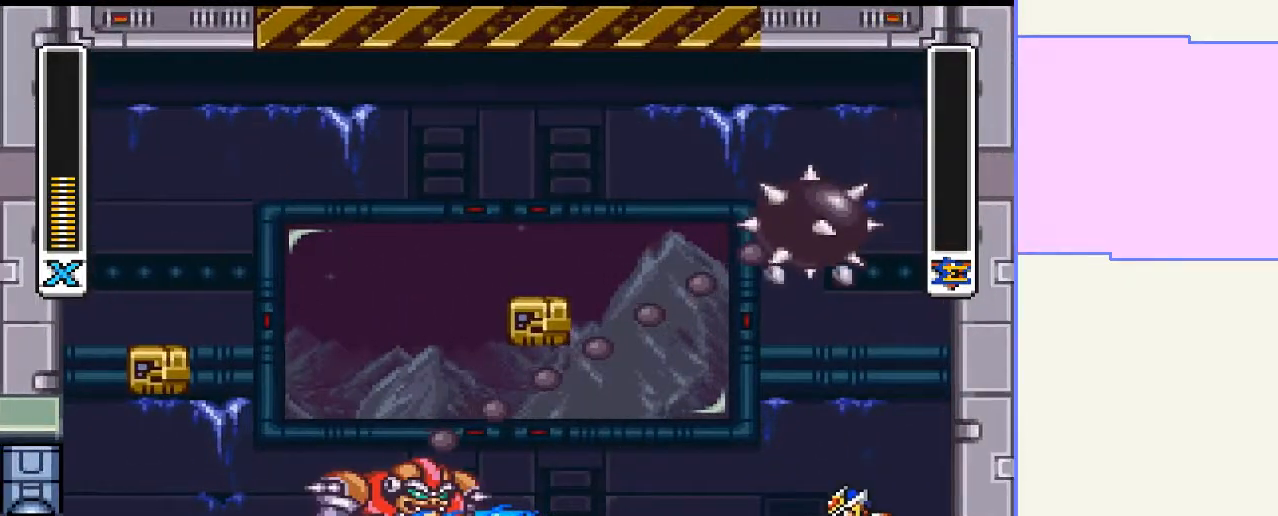
{"buttons": [], "right_stick": "center", "events": []}
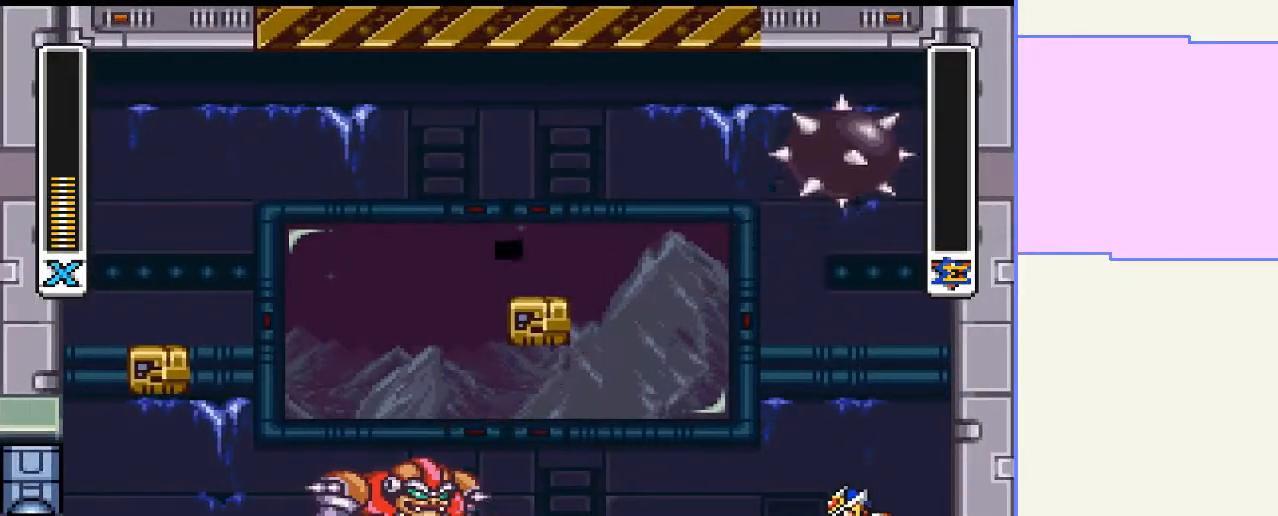
{"buttons": [], "right_stick": "center", "events": []}
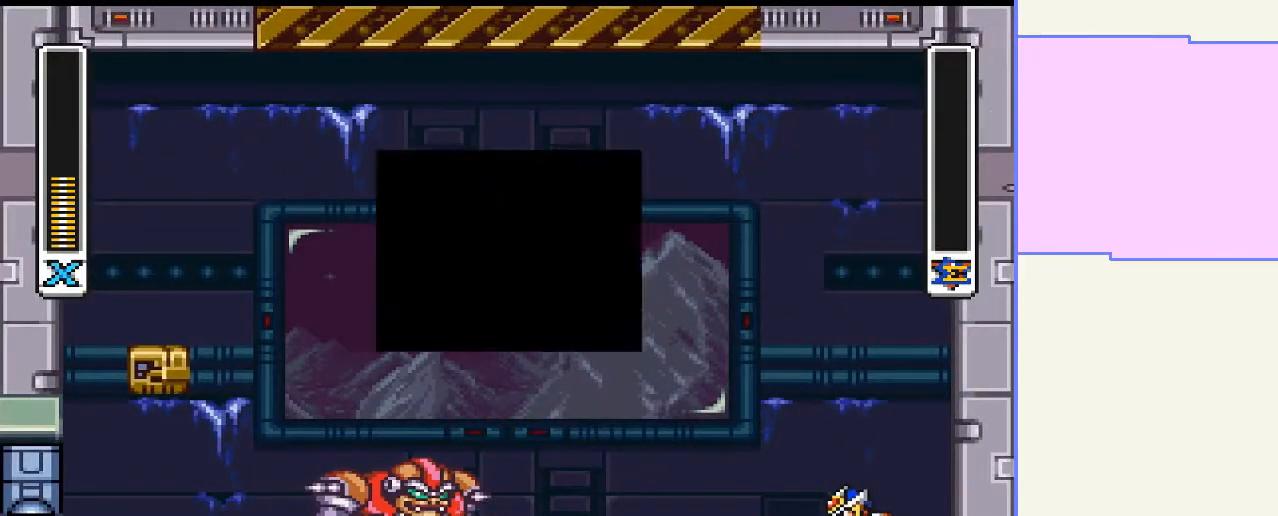
{"buttons": [], "right_stick": "center", "events": []}
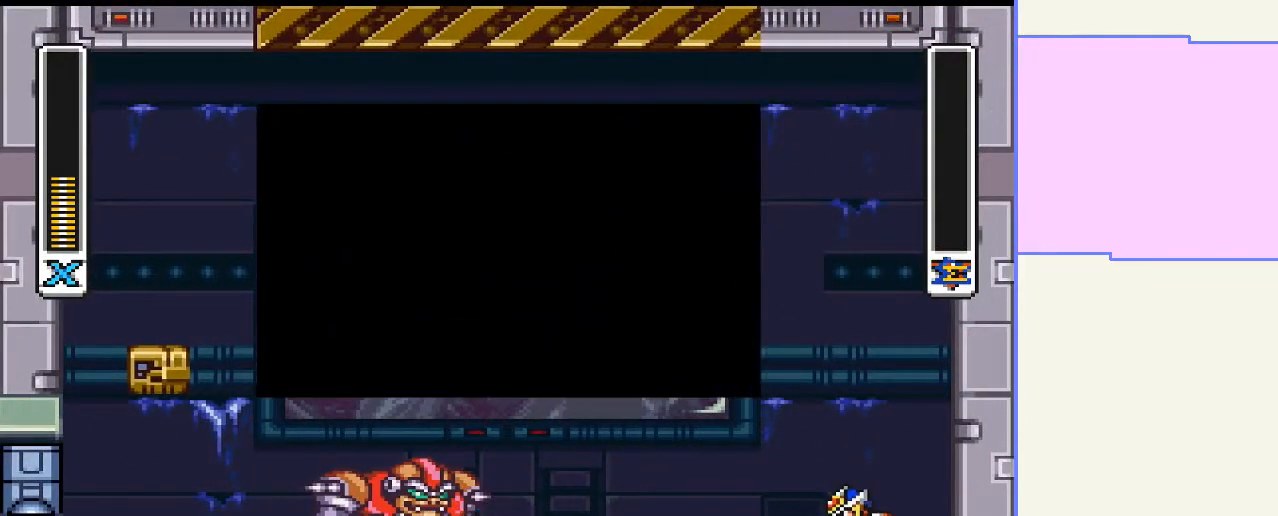
{"buttons": [], "right_stick": "center", "events": [[200, "CROSS", "down"], [400, "CROSS", "up"]]}
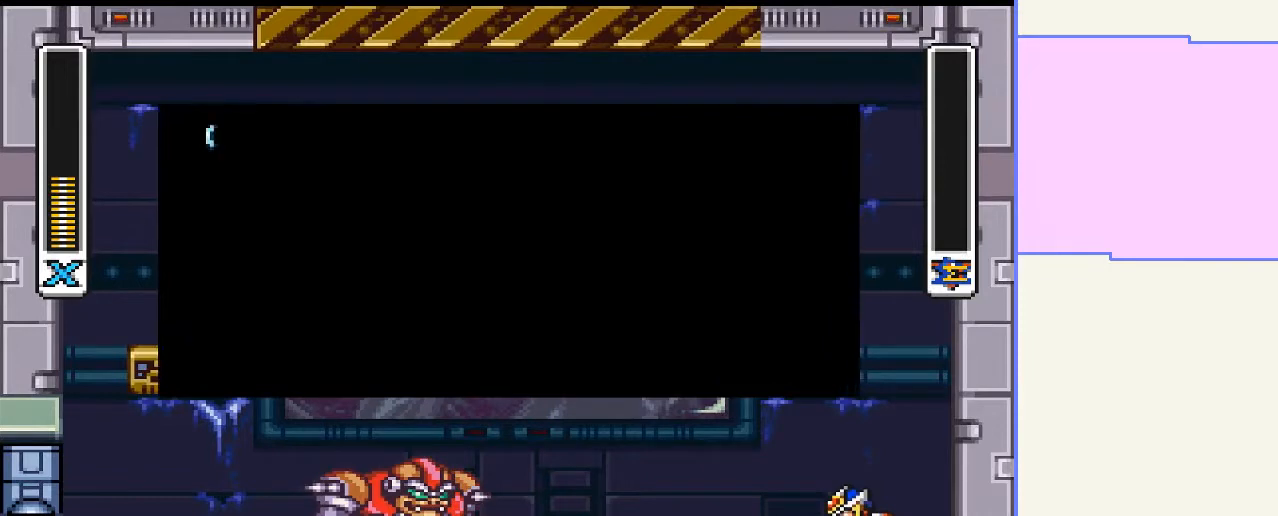
{"buttons": ["CROSS"], "right_stick": "center", "events": [[200, "CROSS", "down"], [300, "CROSS", "up"], [400, "CROSS", "down"]]}
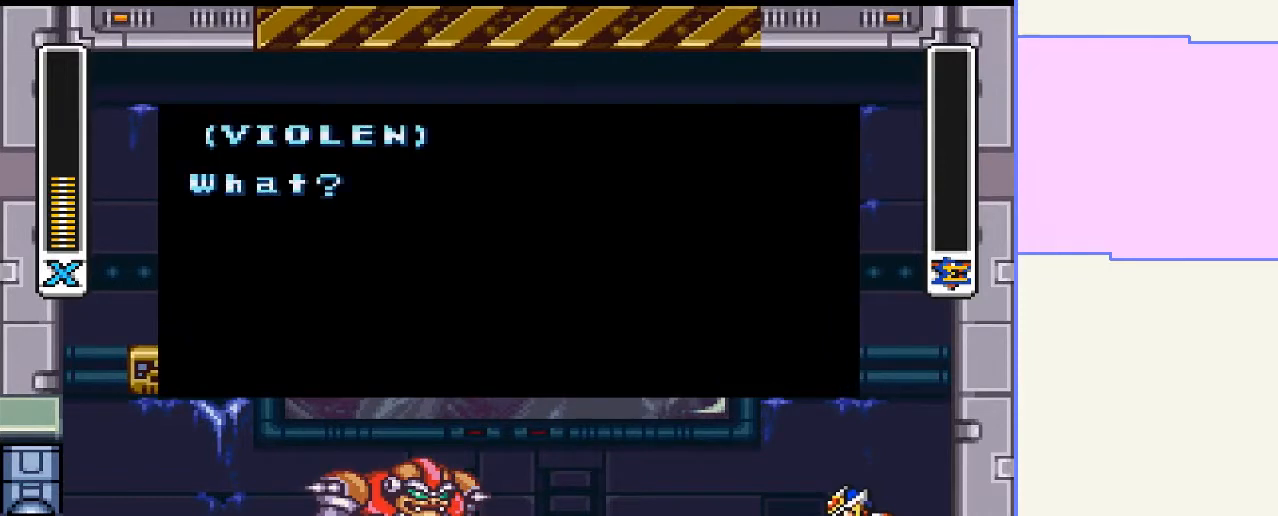
{"buttons": ["CROSS"], "right_stick": "center", "events": [[33, "CROSS", "up"], [433, "CROSS", "down"]]}
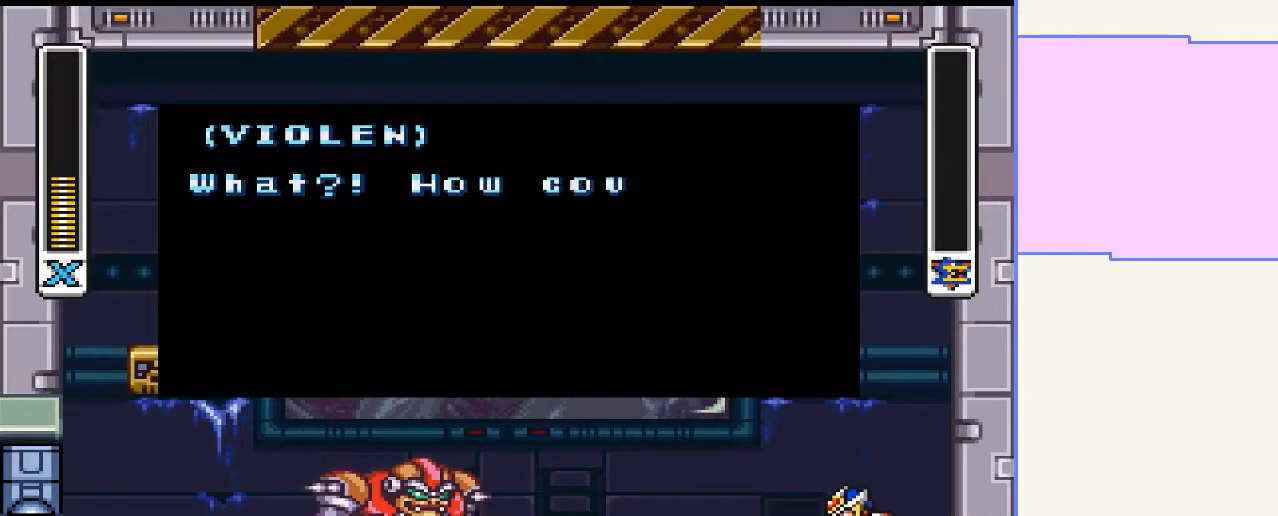
{"buttons": [], "right_stick": "center", "events": [[67, "CROSS", "up"]]}
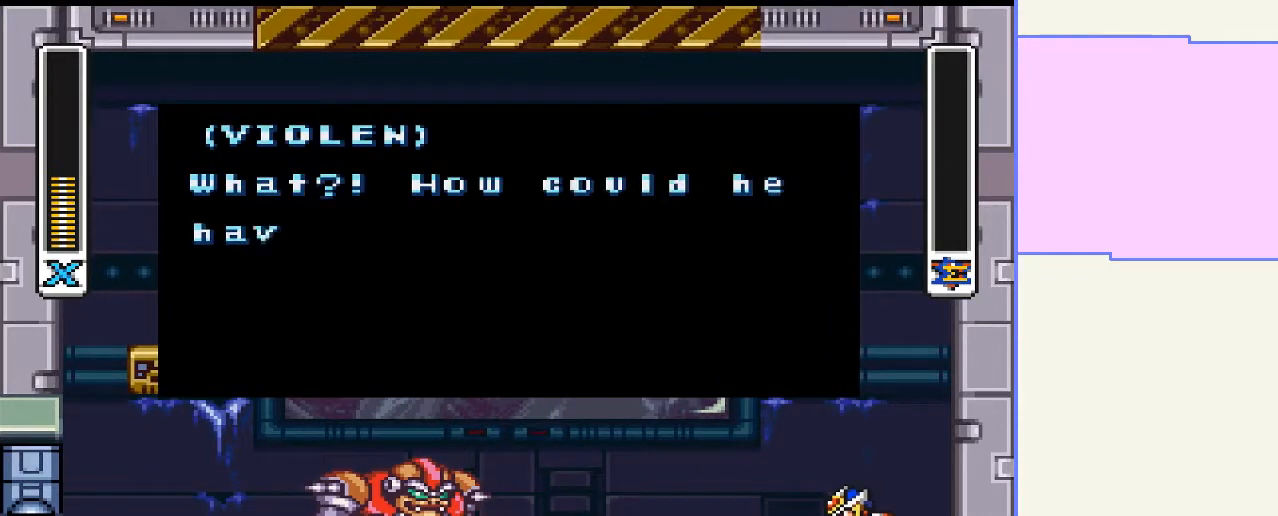
{"buttons": [], "right_stick": "center", "events": [[33, "CROSS", "down"], [100, "CROSS", "up"], [267, "CROSS", "down"], [433, "CROSS", "up"]]}
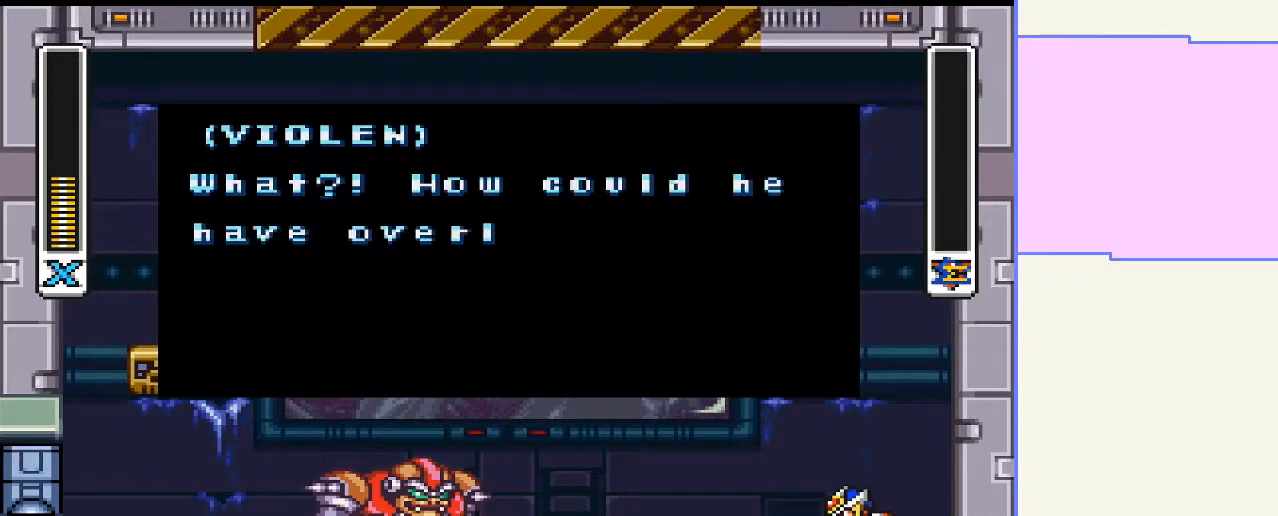
{"buttons": ["CROSS"], "right_stick": "center", "events": [[33, "CROSS", "down"], [167, "CROSS", "up"], [300, "CROSS", "down"], [433, "CROSS", "up"], [500, "CROSS", "down"]]}
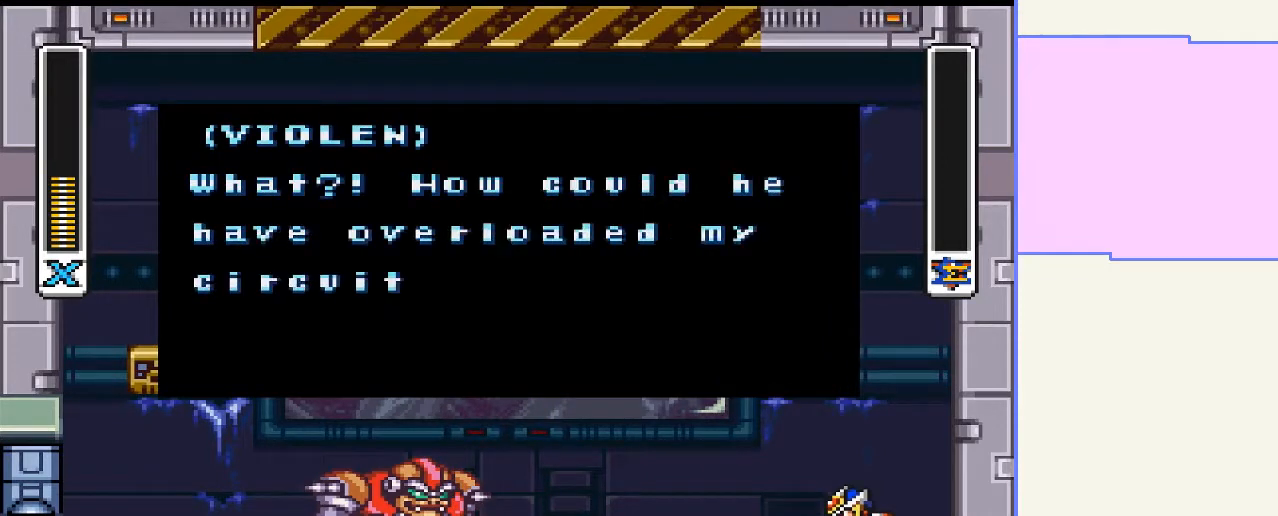
{"buttons": ["CROSS"], "right_stick": "center", "events": [[100, "CROSS", "up"], [200, "CROSS", "down"], [300, "CROSS", "up"], [467, "CROSS", "down"]]}
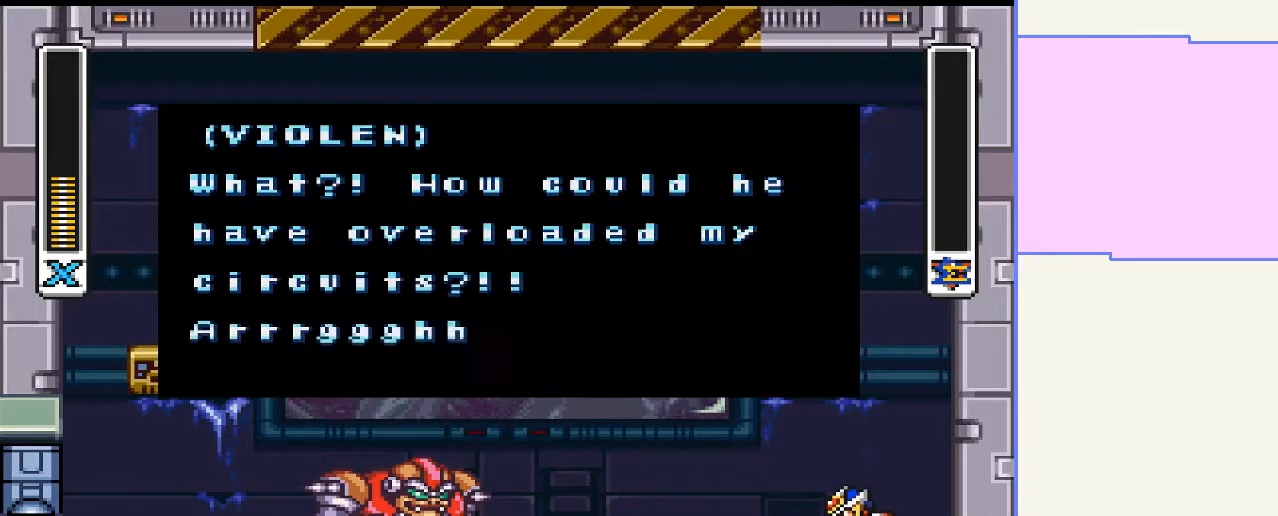
{"buttons": ["CROSS"], "right_stick": "center", "events": [[67, "CROSS", "up"], [400, "CROSS", "down"]]}
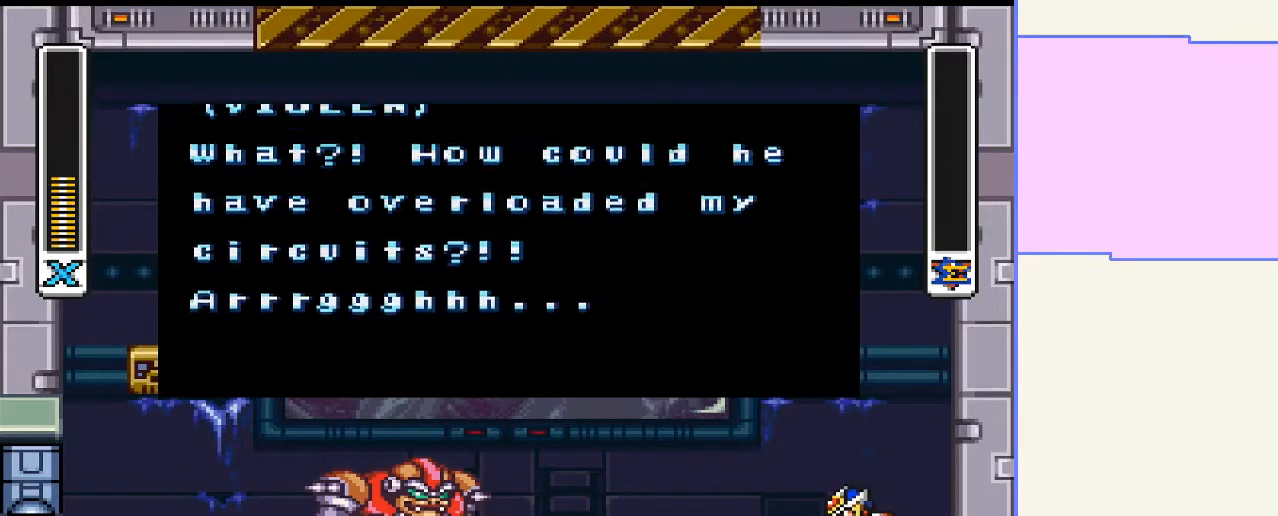
{"buttons": ["CROSS"], "right_stick": "center", "events": [[100, "CROSS", "up"], [200, "CROSS", "down"], [333, "CROSS", "up"], [400, "CROSS", "down"]]}
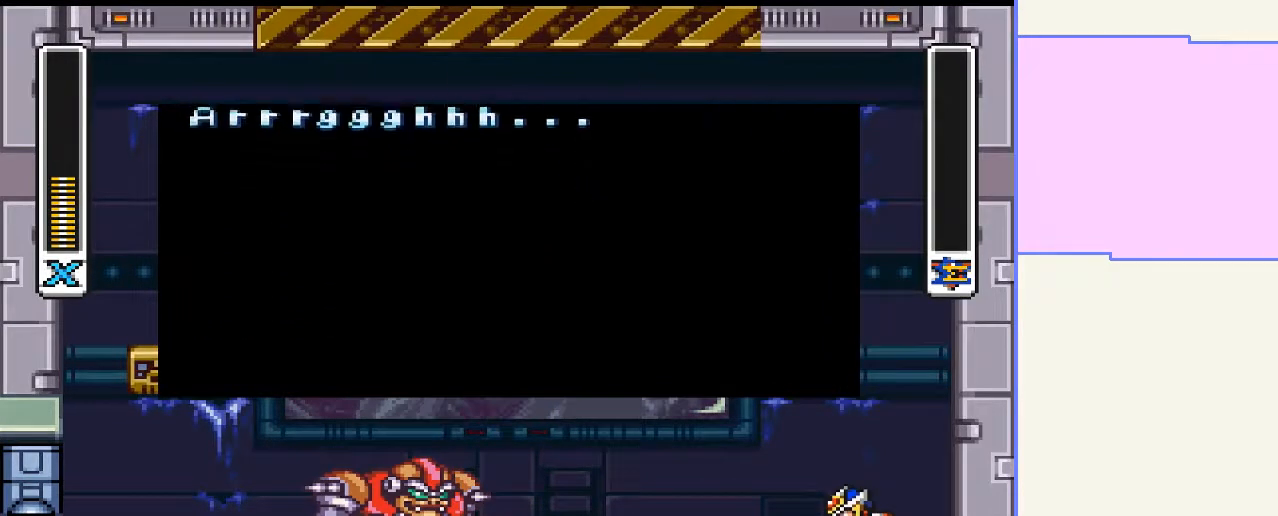
{"buttons": ["CROSS"], "right_stick": "center", "events": [[33, "CROSS", "up"], [100, "CROSS", "down"], [200, "CROSS", "up"], [300, "CROSS", "down"], [400, "CROSS", "up"], [467, "CROSS", "down"]]}
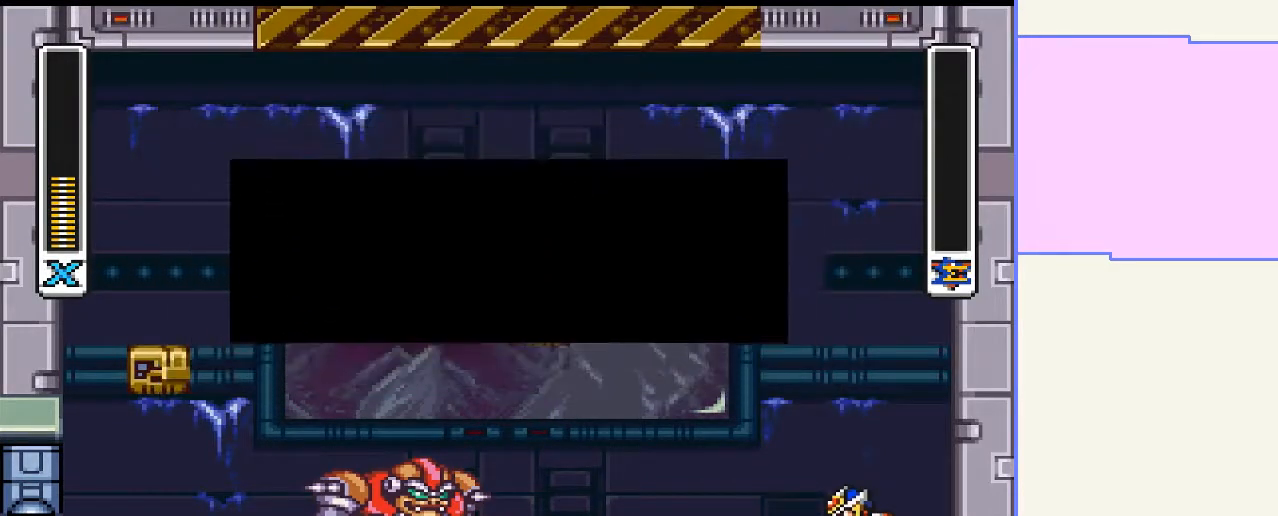
{"buttons": [], "right_stick": "center", "events": [[67, "CROSS", "up"]]}